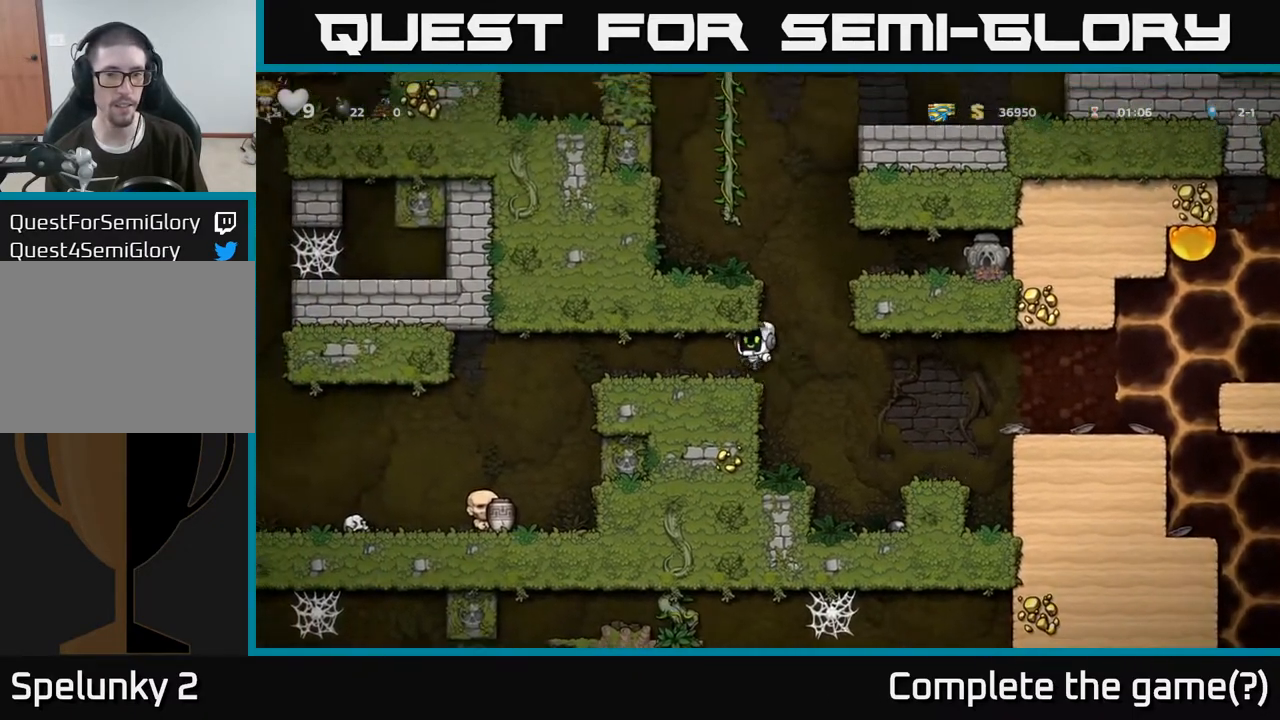
Gameplay with a controller (Xbox layout); each line is a JSON object with the inputs held at the frame after it. "events" lists button and stick changes between this image and that frame as [ms after this image, input, new state], when the widget could be followed in between.
{"buttons": ["A"], "left_stick": "right", "right_stick": "center", "events": [[100, "left_stick", "center"], [183, "left_stick", "right"], [367, "A", "down"]]}
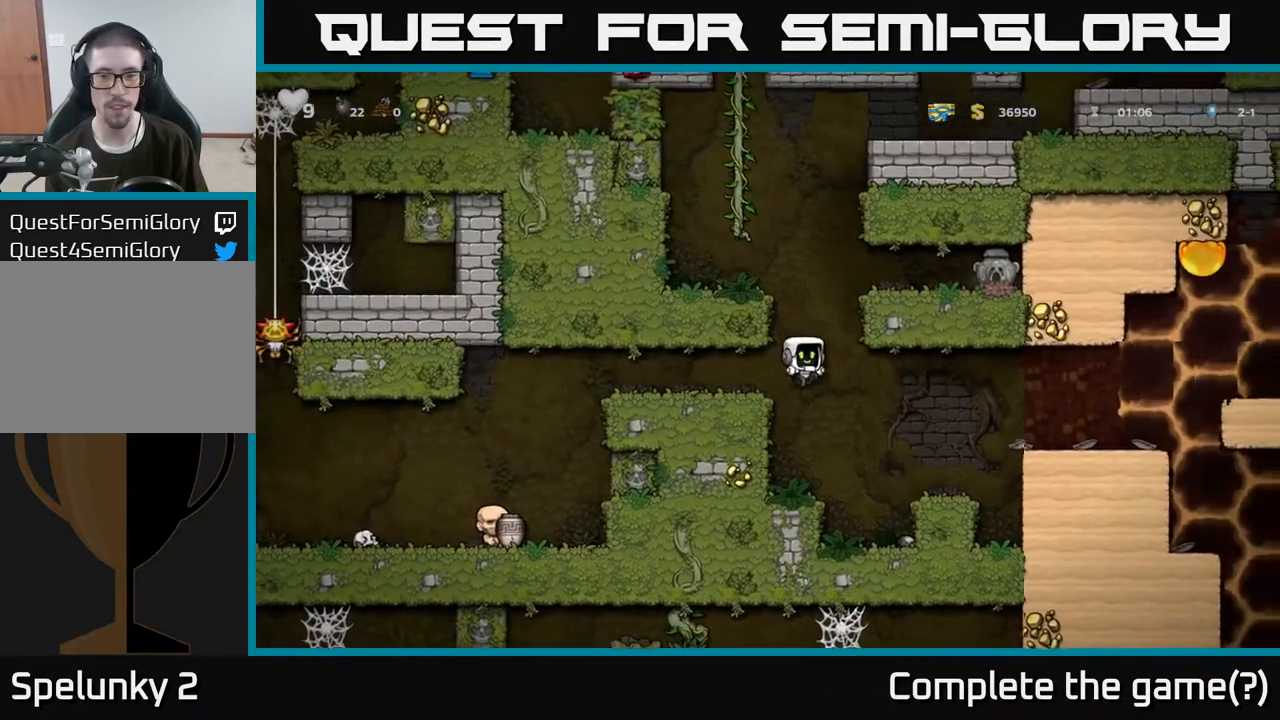
{"buttons": ["A"], "left_stick": "left", "right_stick": "center", "events": [[117, "A", "up"], [267, "left_stick", "left"], [383, "A", "down"]]}
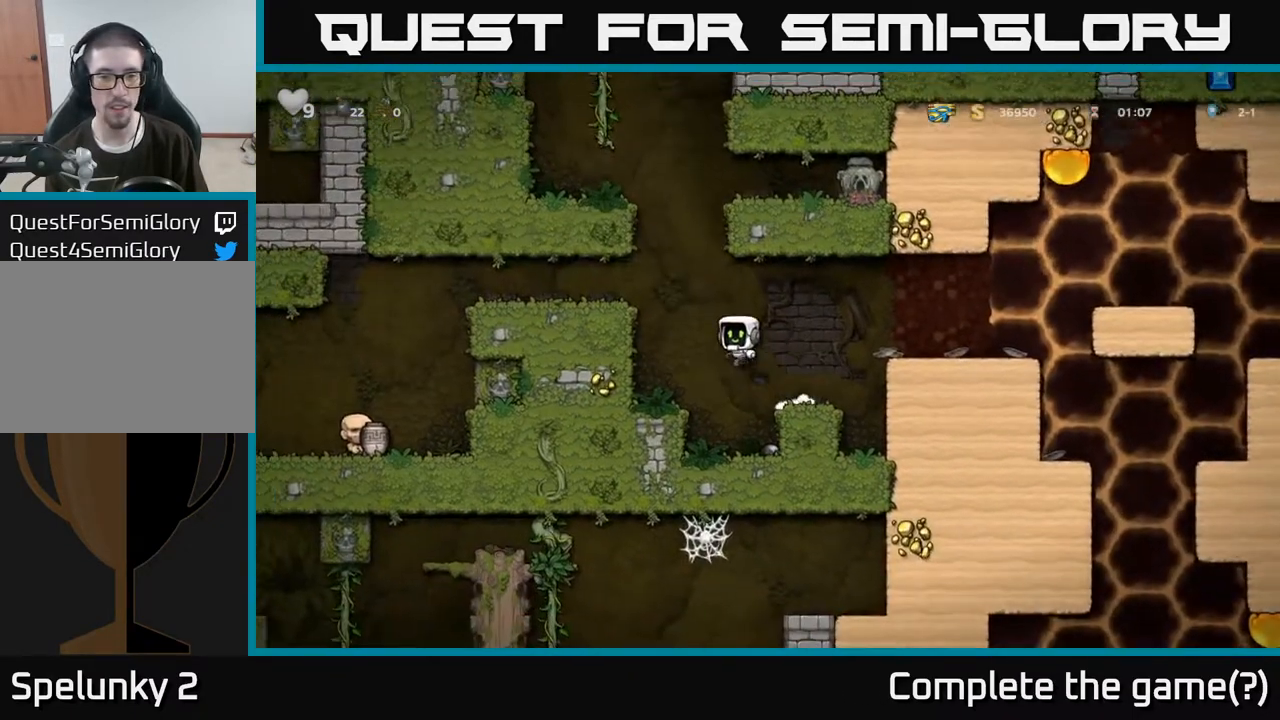
{"buttons": [], "left_stick": "left", "right_stick": "center", "events": [[133, "A", "up"], [317, "A", "down"], [417, "A", "up"]]}
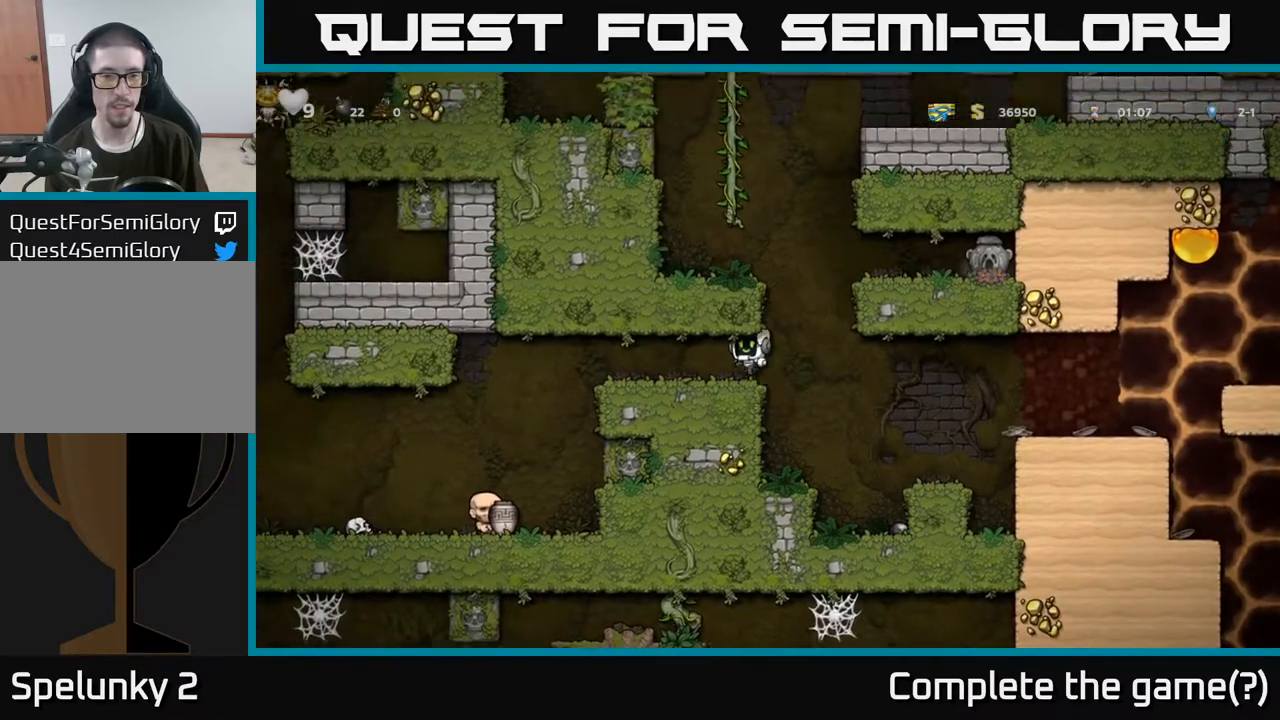
{"buttons": ["A"], "left_stick": "right", "right_stick": "center", "events": [[67, "left_stick", "center"], [150, "left_stick", "right"], [400, "A", "down"]]}
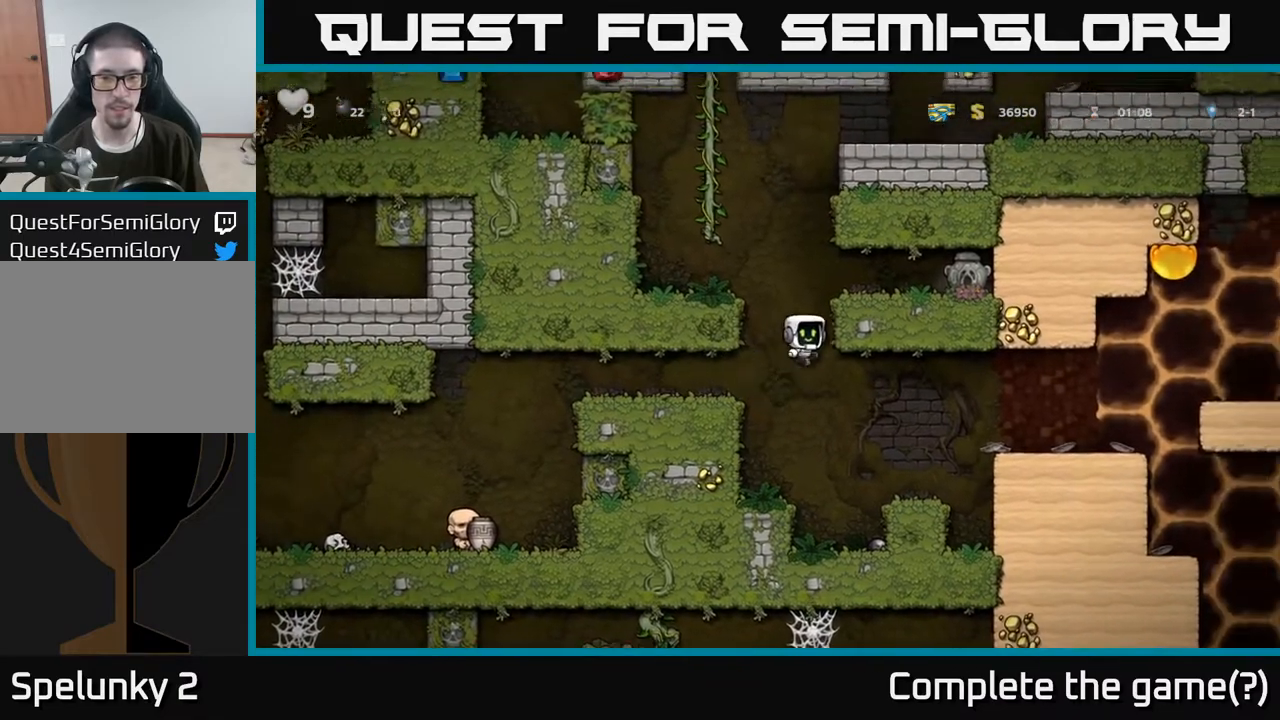
{"buttons": [], "left_stick": "right", "right_stick": "center", "events": [[50, "A", "up"], [200, "A", "down"], [317, "A", "up"]]}
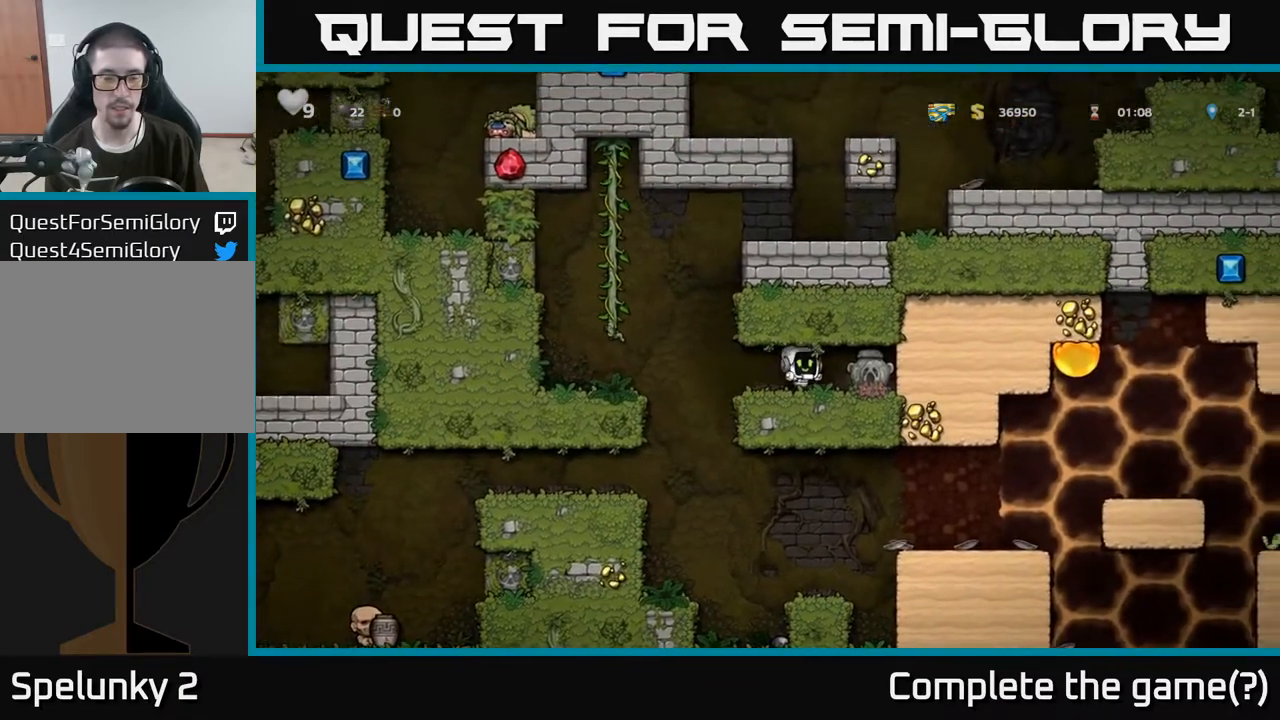
{"buttons": [], "left_stick": "left", "right_stick": "center", "events": [[133, "left_stick", "down"], [167, "X", "down"], [250, "X", "up"], [250, "left_stick", "left"]]}
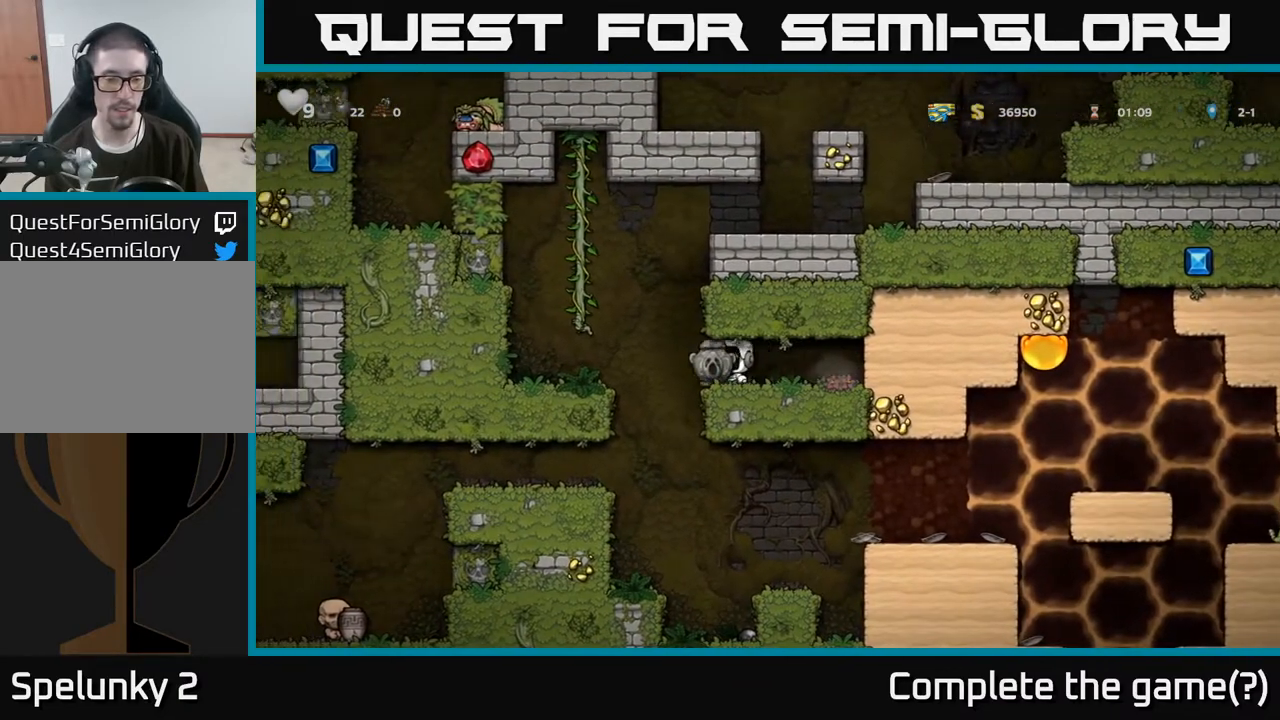
{"buttons": [], "left_stick": "right", "right_stick": "center", "events": [[117, "left_stick", "center"], [183, "left_stick", "right"], [250, "left_stick", "center"], [483, "left_stick", "right"]]}
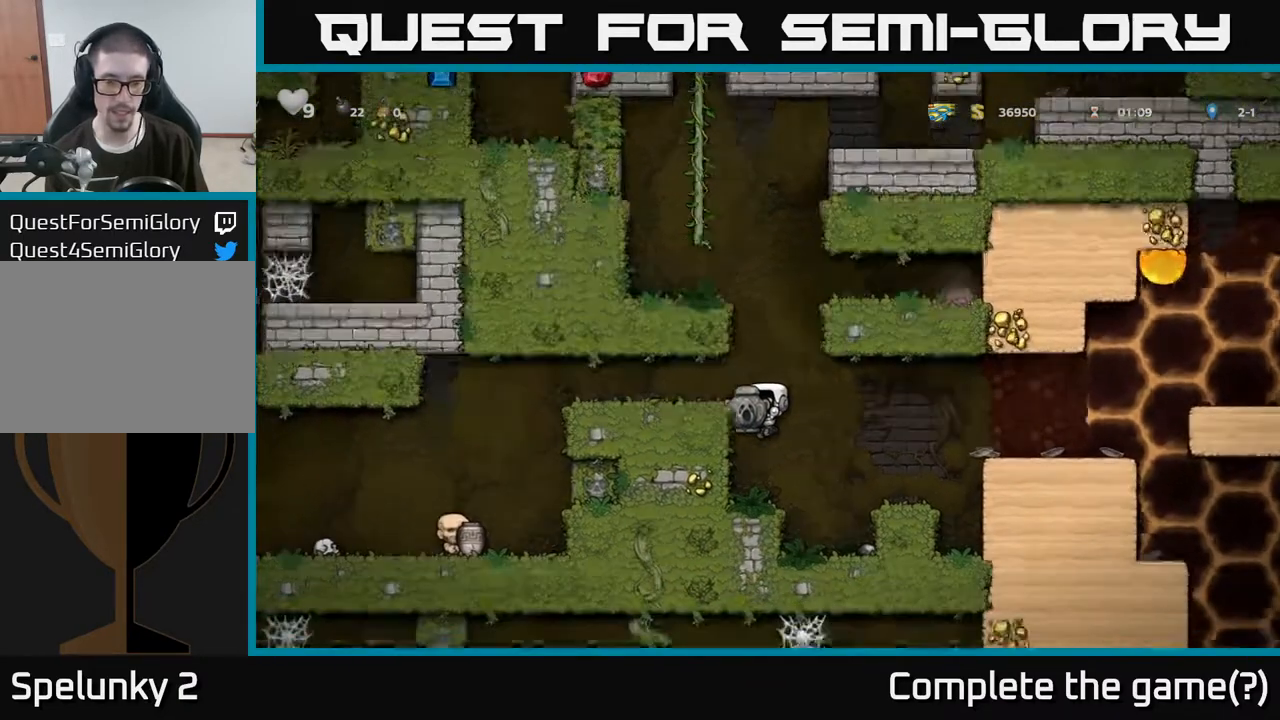
{"buttons": [], "left_stick": "right", "right_stick": "center", "events": [[317, "A", "down"], [467, "A", "up"]]}
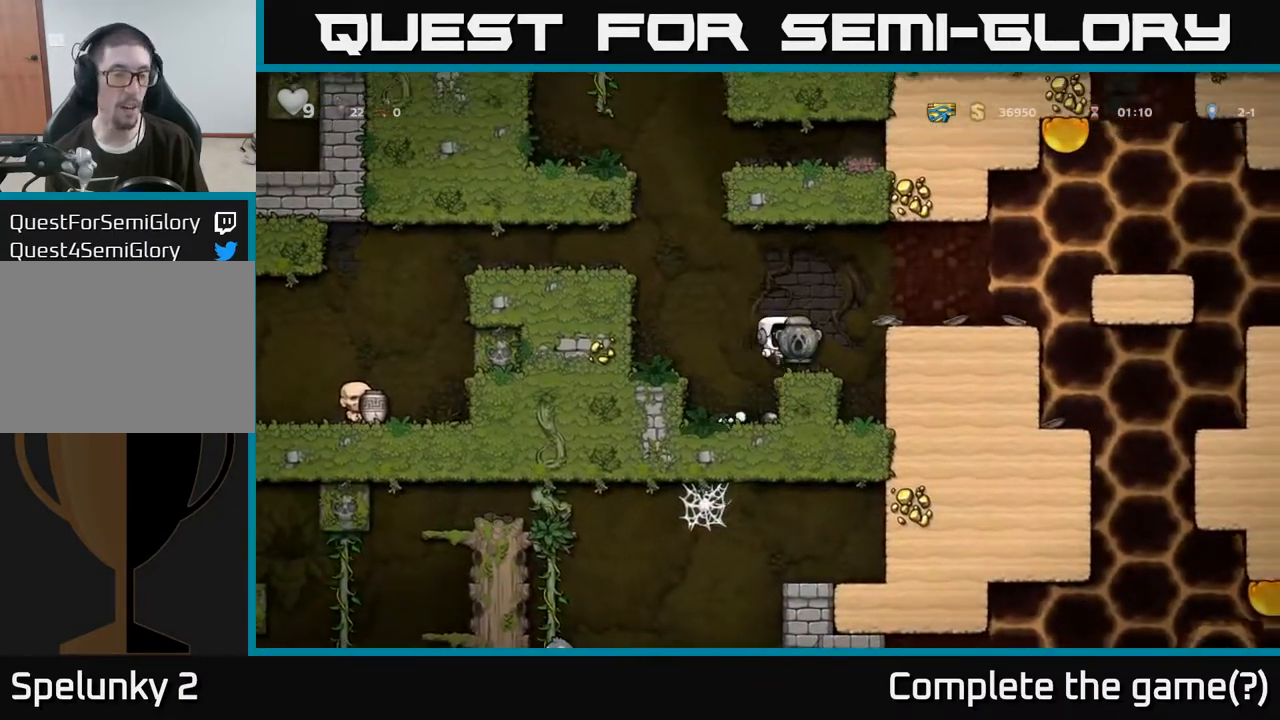
{"buttons": [], "left_stick": "right", "right_stick": "center", "events": [[50, "left_stick", "center"], [217, "left_stick", "right"], [283, "A", "down"], [450, "A", "up"]]}
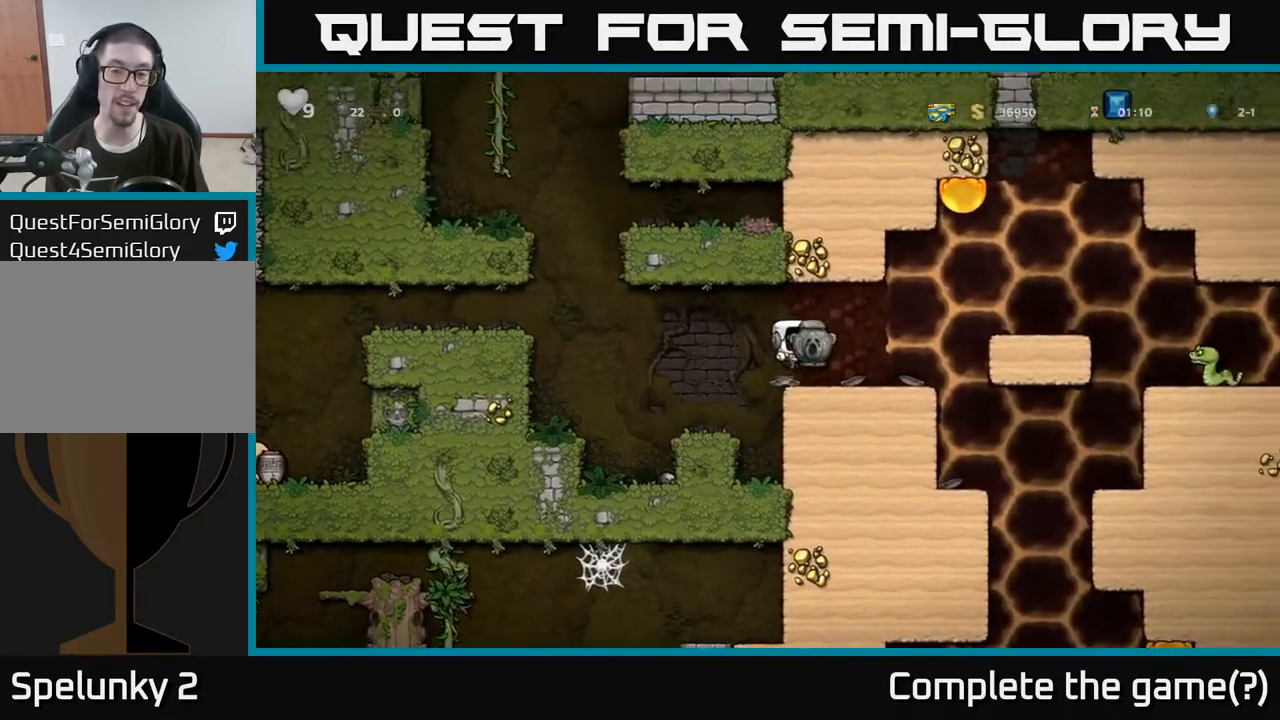
{"buttons": [], "left_stick": "right", "right_stick": "center", "events": [[83, "left_stick", "center"], [217, "left_stick", "right"]]}
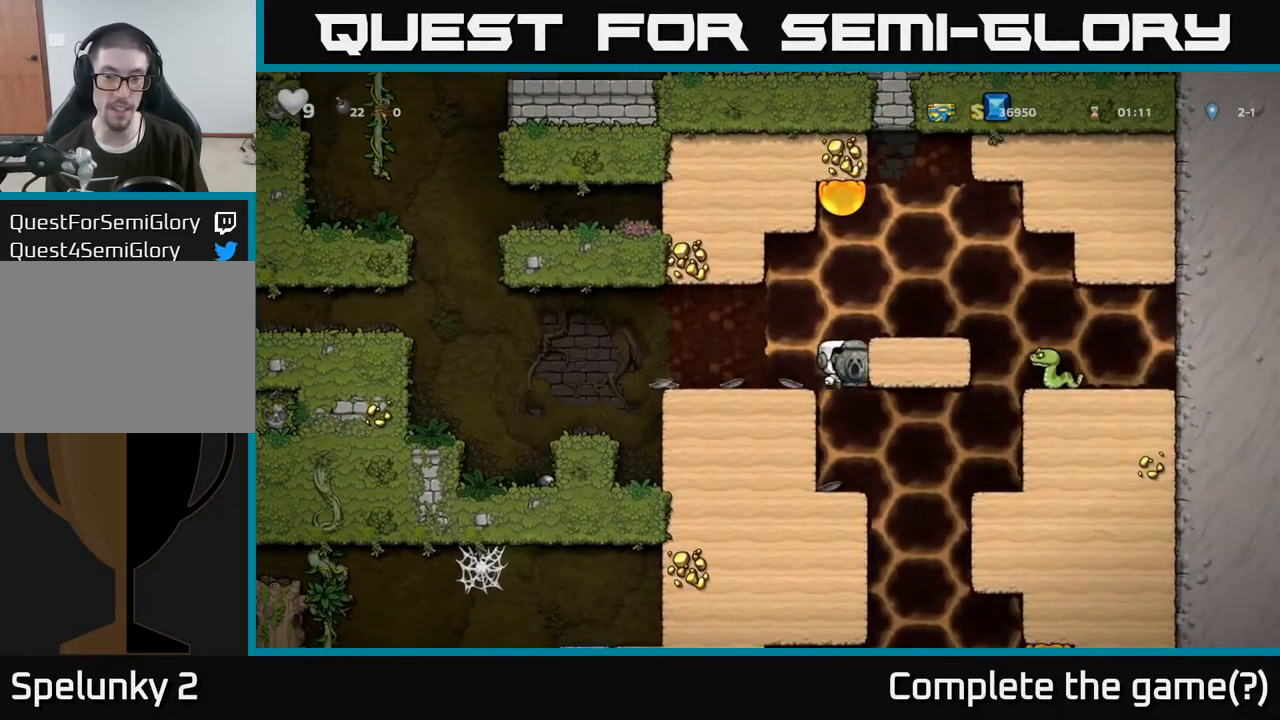
{"buttons": [], "left_stick": "right", "right_stick": "center", "events": [[17, "left_stick", "center"], [433, "left_stick", "right"]]}
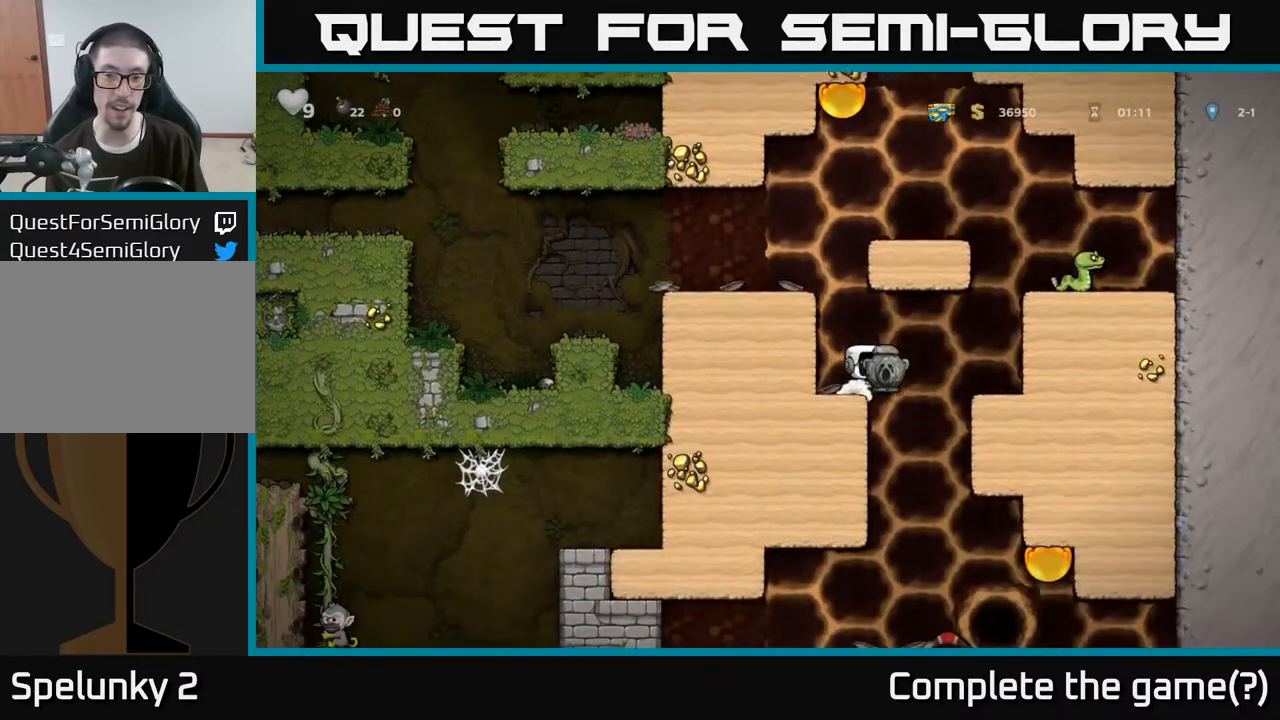
{"buttons": [], "left_stick": "down", "right_stick": "center", "events": [[383, "left_stick", "down"]]}
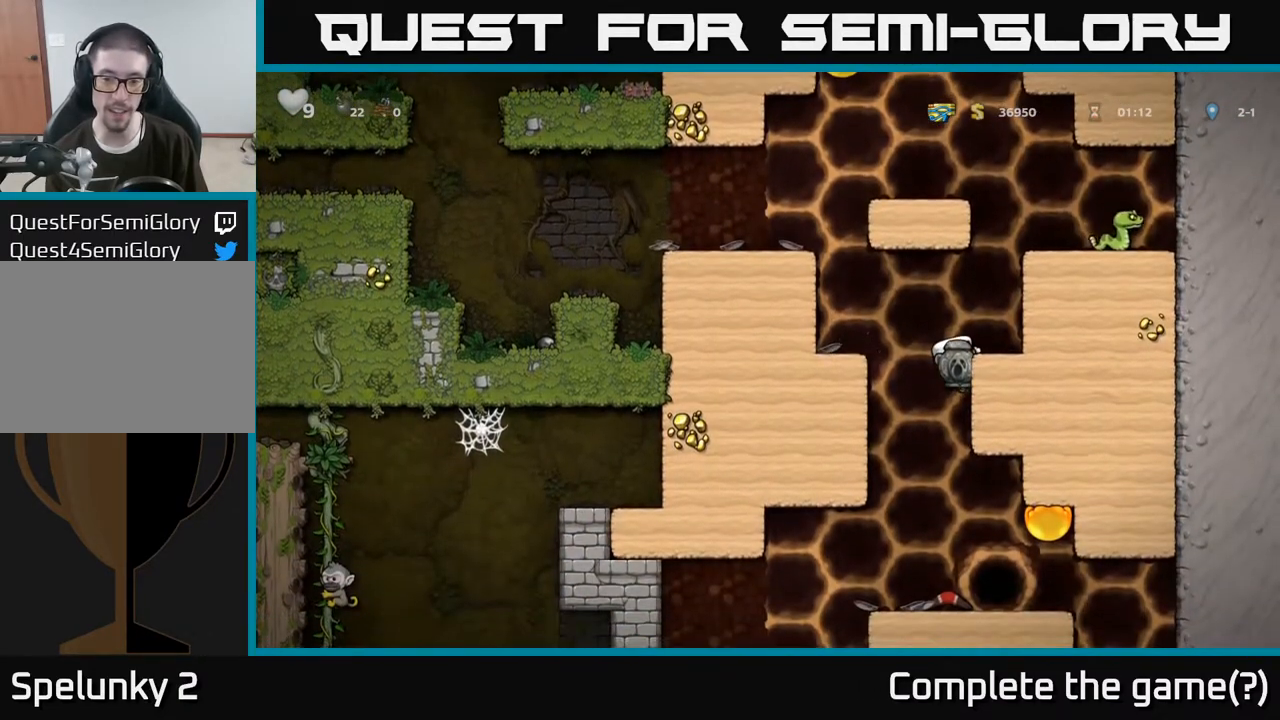
{"buttons": [], "left_stick": "down", "right_stick": "center", "events": [[367, "A", "down"], [450, "A", "up"]]}
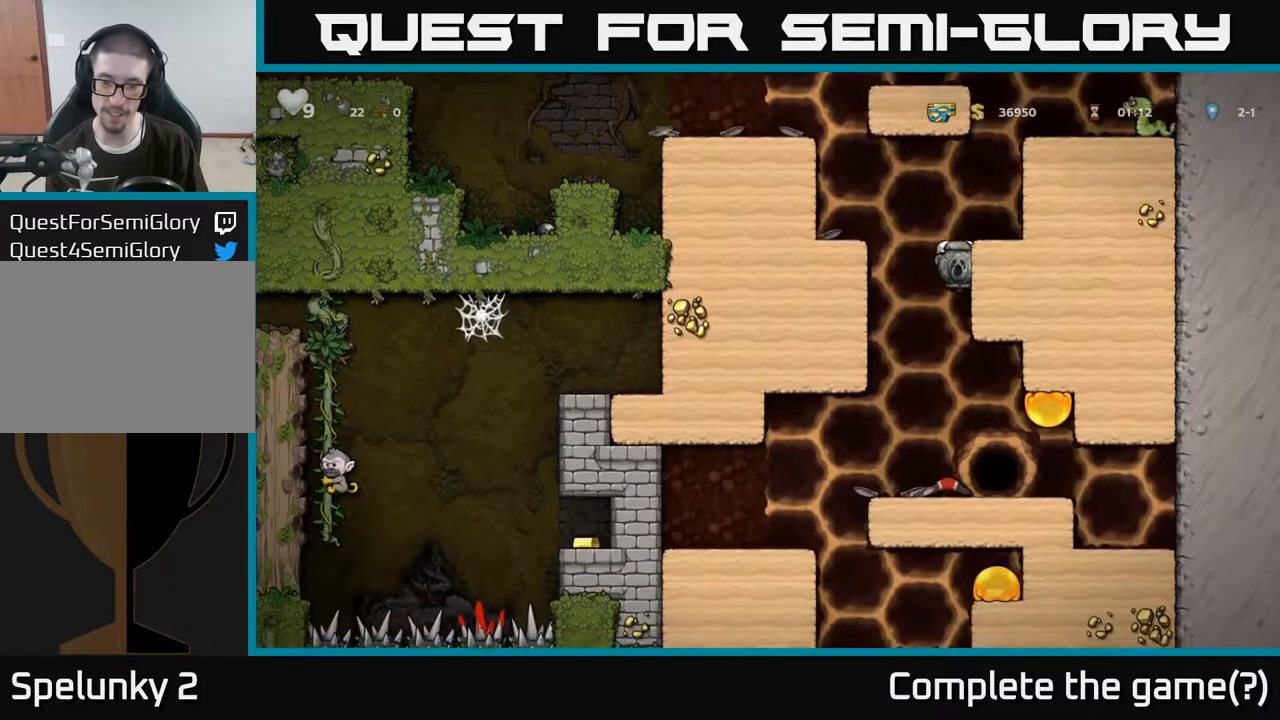
{"buttons": [], "left_stick": "left", "right_stick": "center", "events": [[217, "left_stick", "center"], [433, "left_stick", "left"]]}
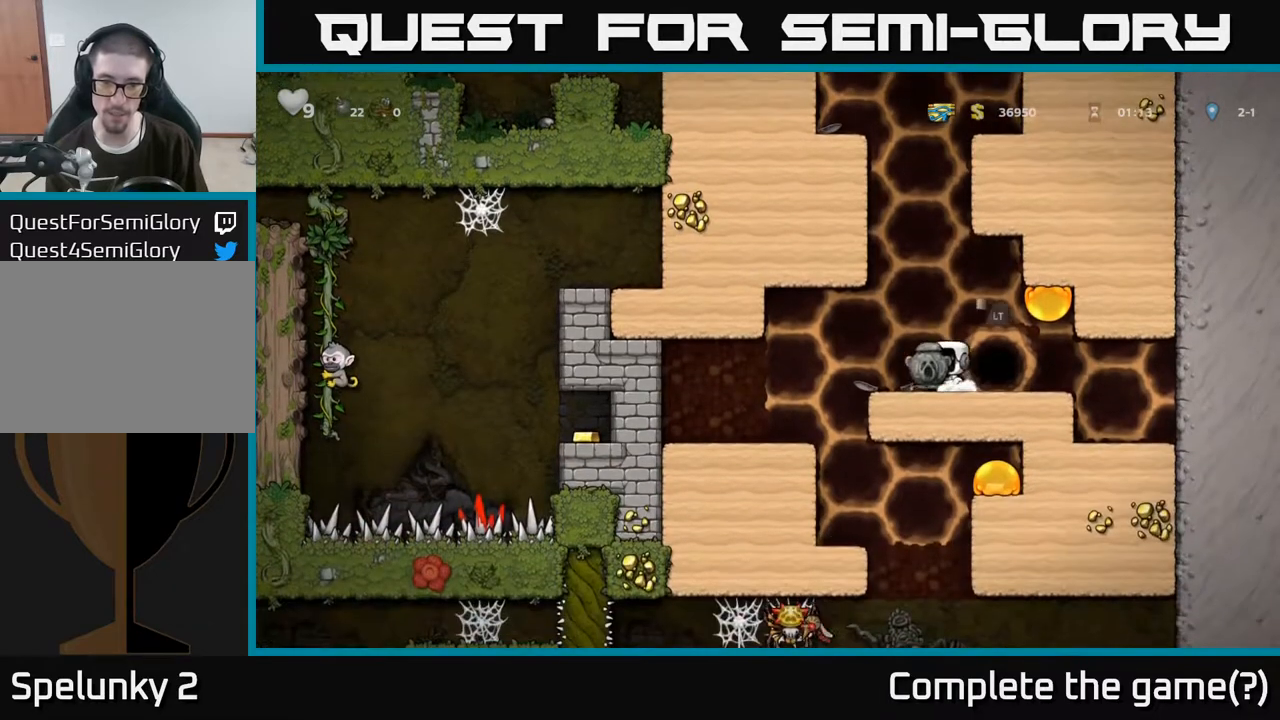
{"buttons": [], "left_stick": "left", "right_stick": "center", "events": []}
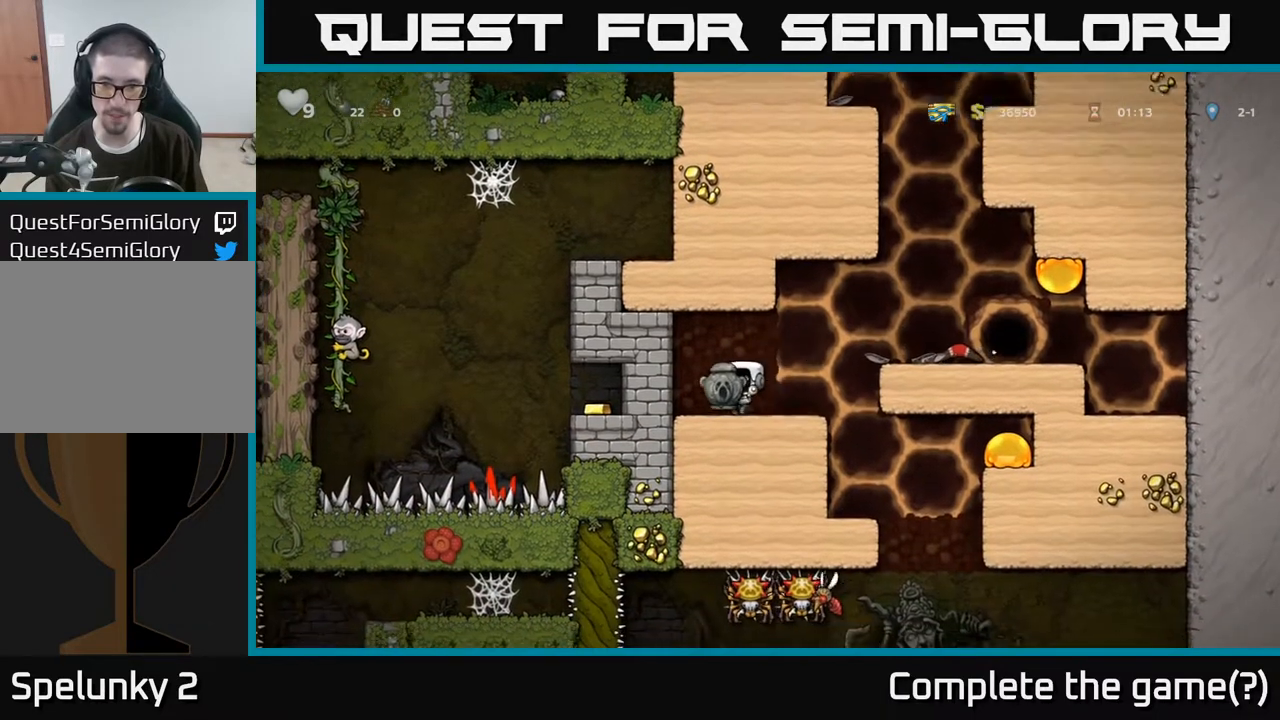
{"buttons": ["A"], "left_stick": "right", "right_stick": "center", "events": [[83, "left_stick", "down"], [117, "X", "down"], [233, "X", "up"], [250, "left_stick", "right"], [367, "A", "down"]]}
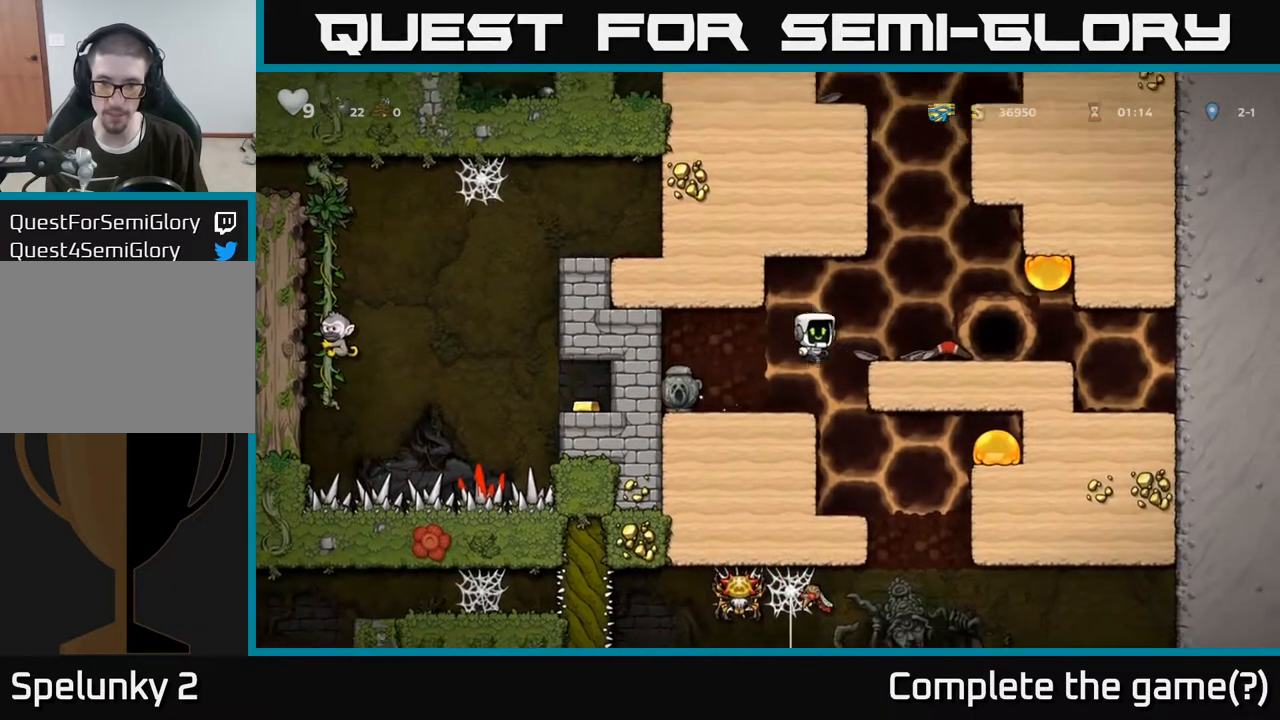
{"buttons": [], "left_stick": "left", "right_stick": "center", "events": [[50, "A", "up"], [317, "left_stick", "down"], [400, "X", "down"], [500, "X", "up"], [500, "left_stick", "left"]]}
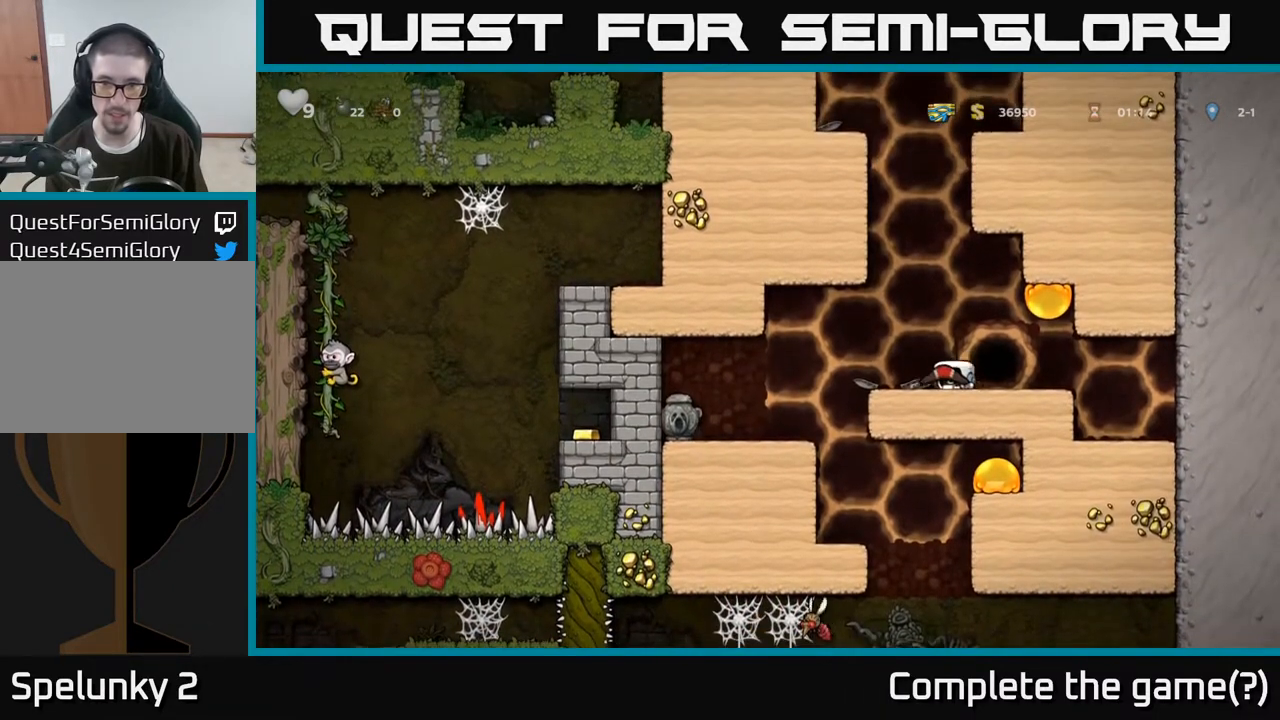
{"buttons": [], "left_stick": "right", "right_stick": "center", "events": [[400, "left_stick", "center"], [467, "left_stick", "right"]]}
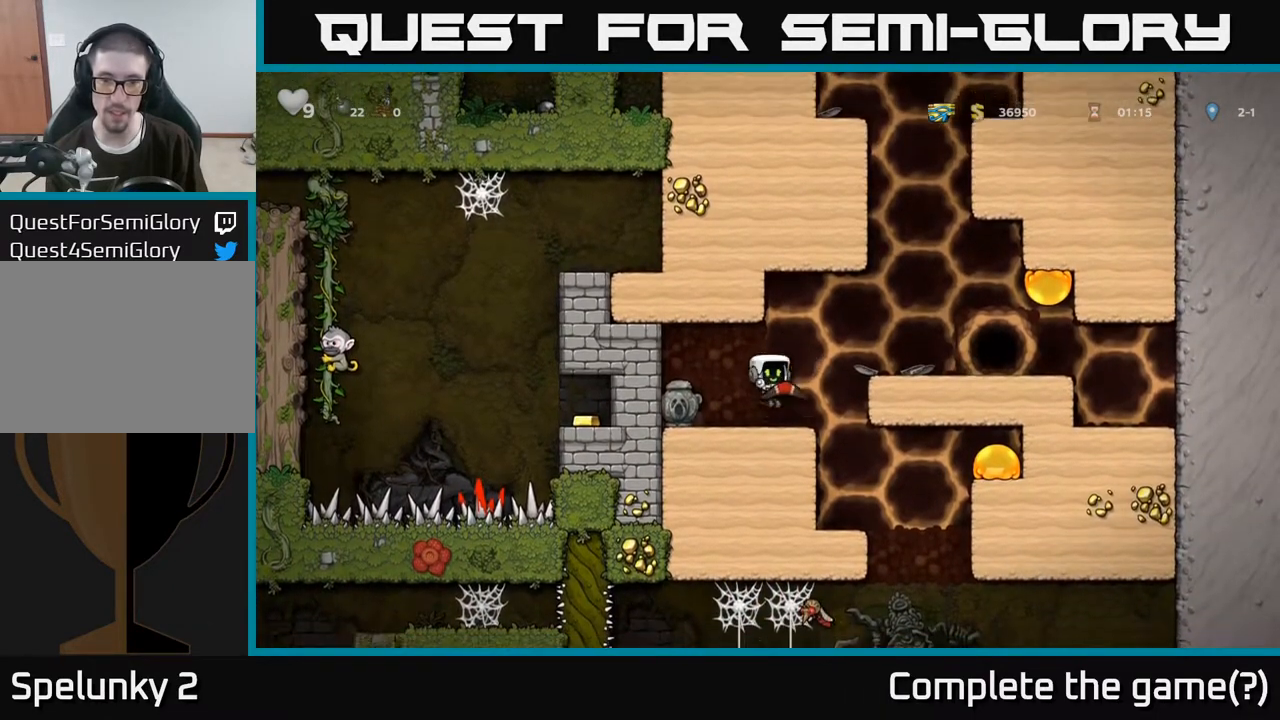
{"buttons": [], "left_stick": "center", "right_stick": "center", "events": [[100, "left_stick", "center"]]}
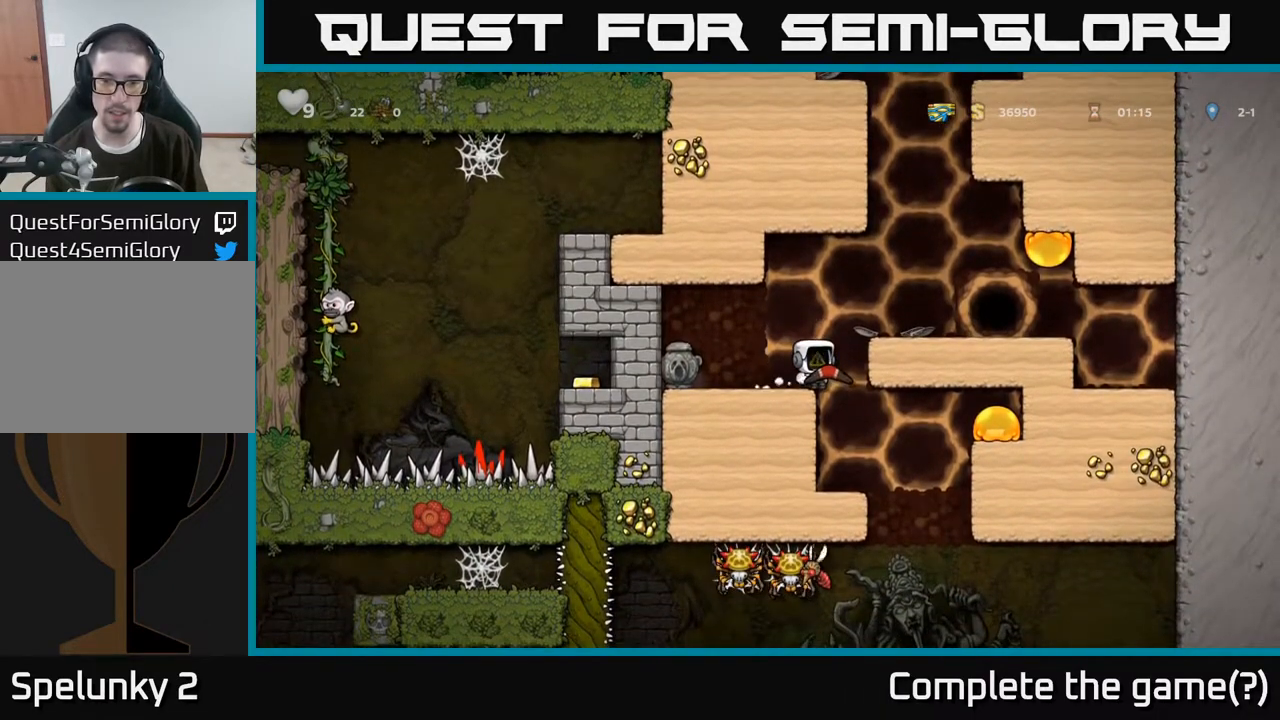
{"buttons": [], "left_stick": "center", "right_stick": "center", "events": [[17, "left_stick", "right"], [167, "left_stick", "center"]]}
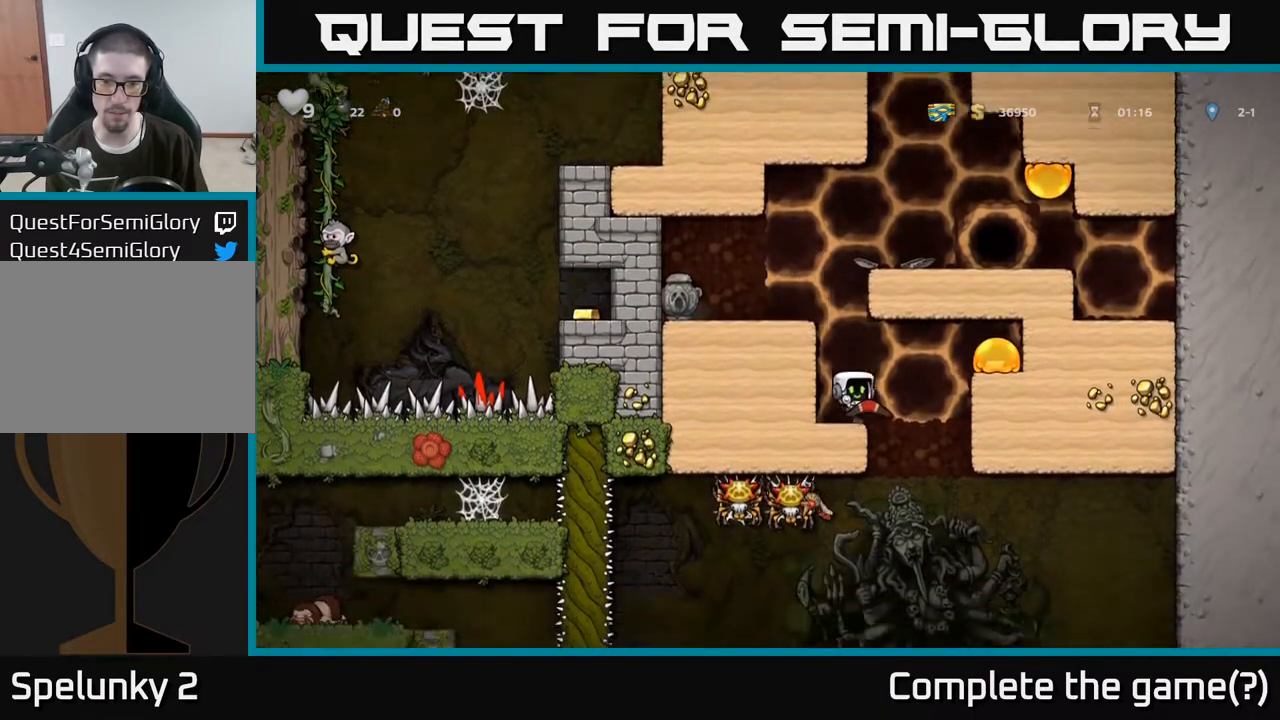
{"buttons": [], "left_stick": "down", "right_stick": "center", "events": [[17, "left_stick", "down"]]}
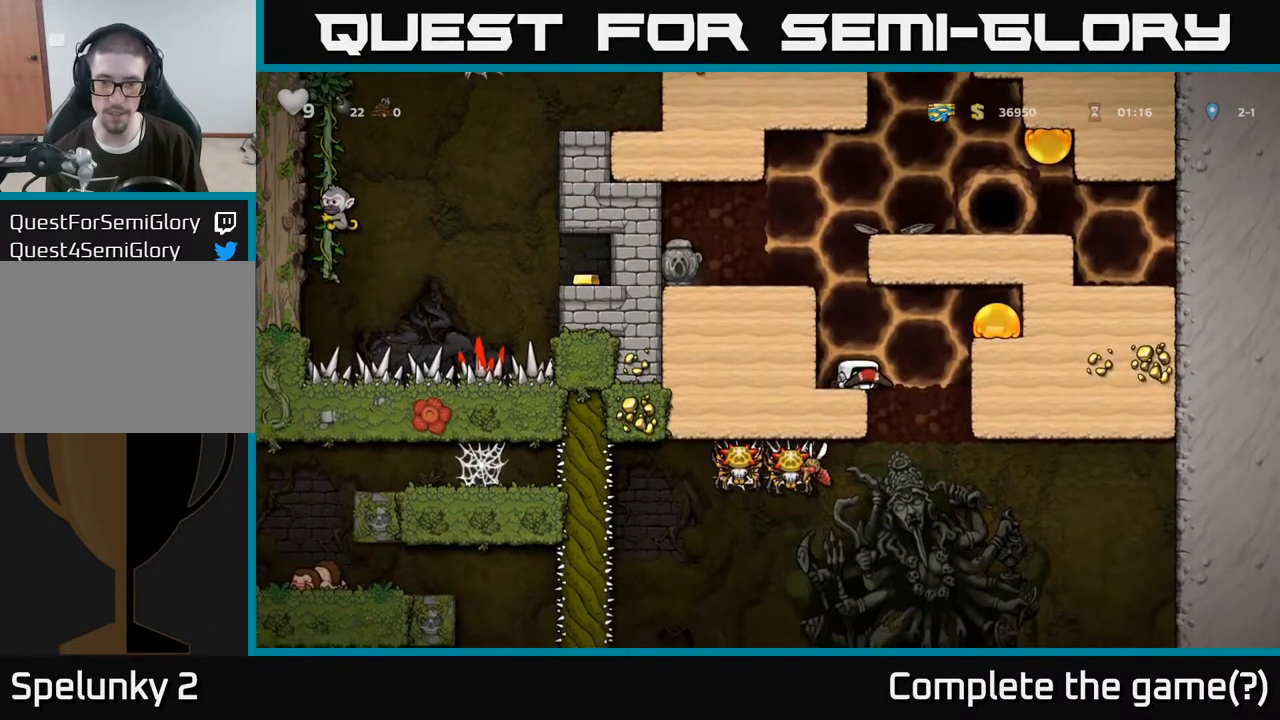
{"buttons": [], "left_stick": "down", "right_stick": "center", "events": []}
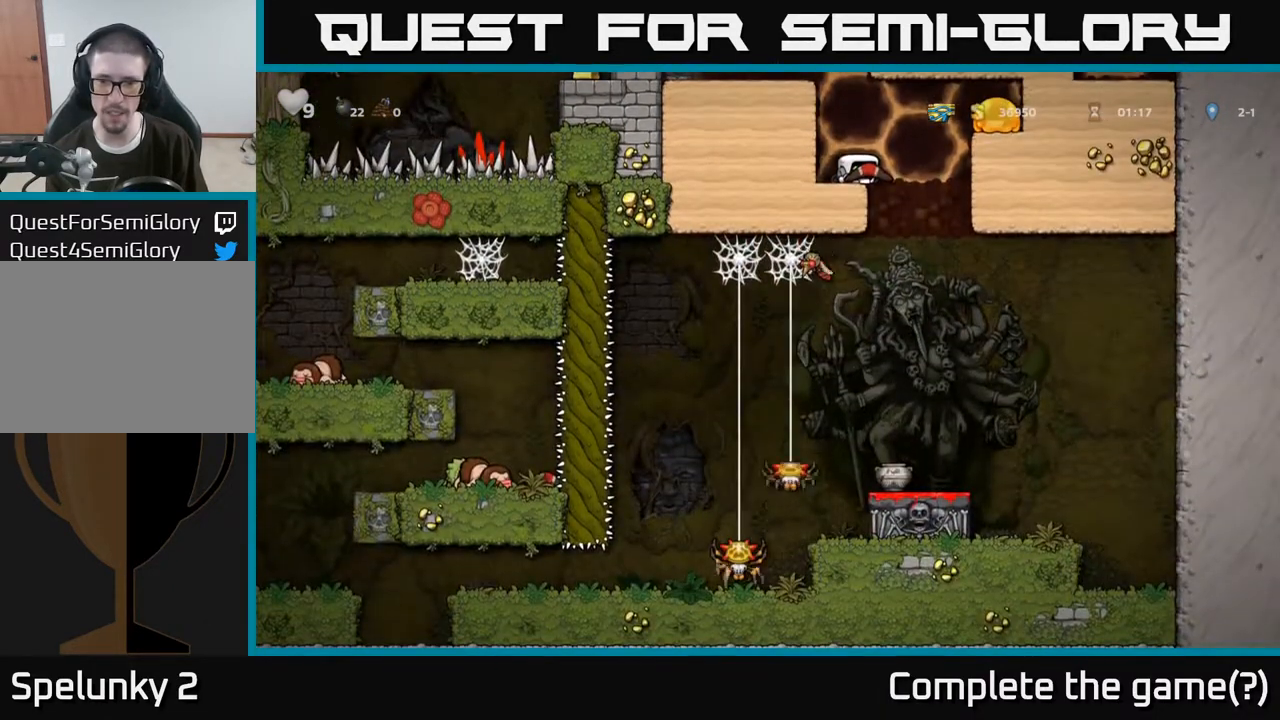
{"buttons": ["A"], "left_stick": "center", "right_stick": "center", "events": [[400, "left_stick", "center"], [417, "A", "down"]]}
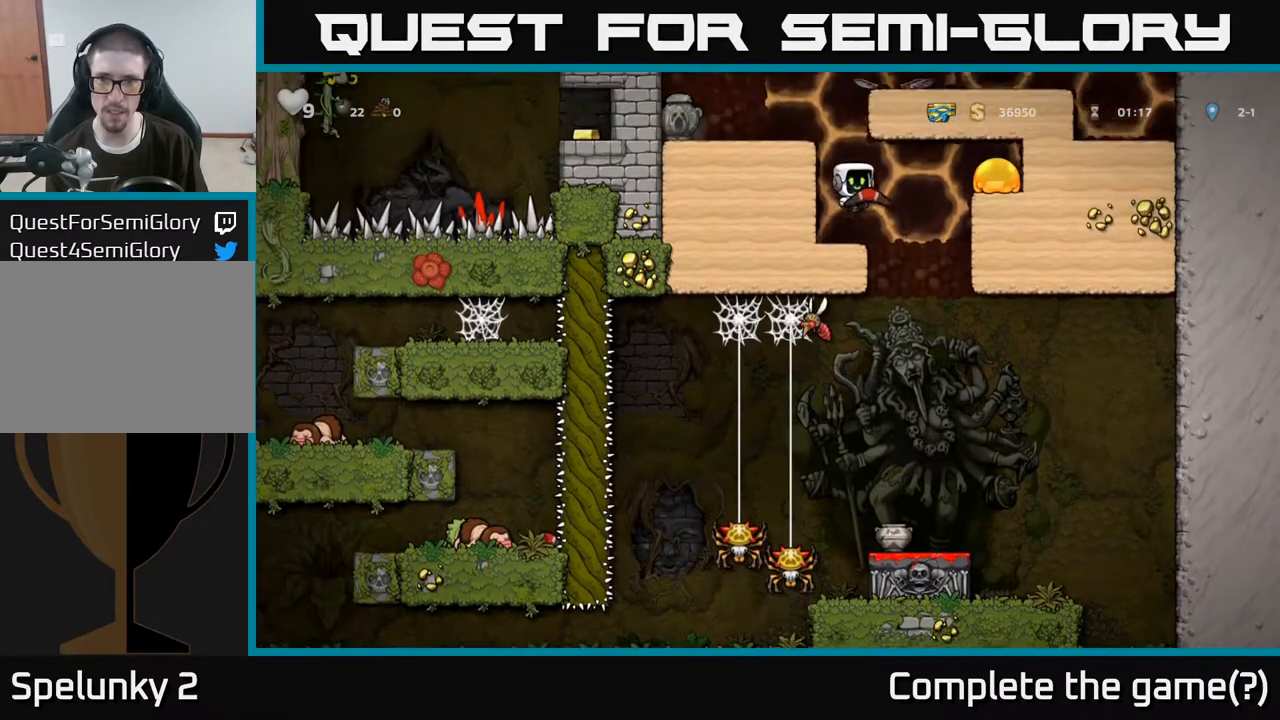
{"buttons": [], "left_stick": "left", "right_stick": "center", "events": [[50, "left_stick", "left"], [167, "A", "up"]]}
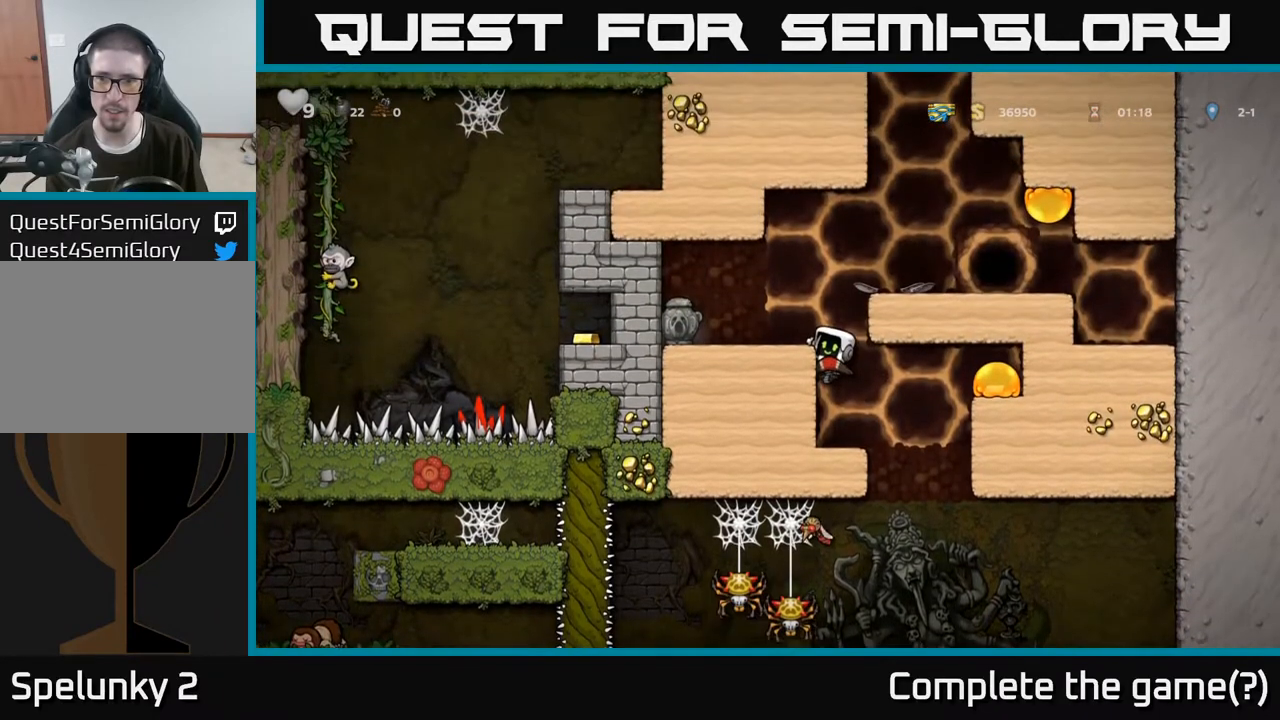
{"buttons": ["A"], "left_stick": "right", "right_stick": "center", "events": [[17, "A", "down"], [167, "A", "up"], [200, "left_stick", "center"], [400, "left_stick", "right"], [450, "A", "down"]]}
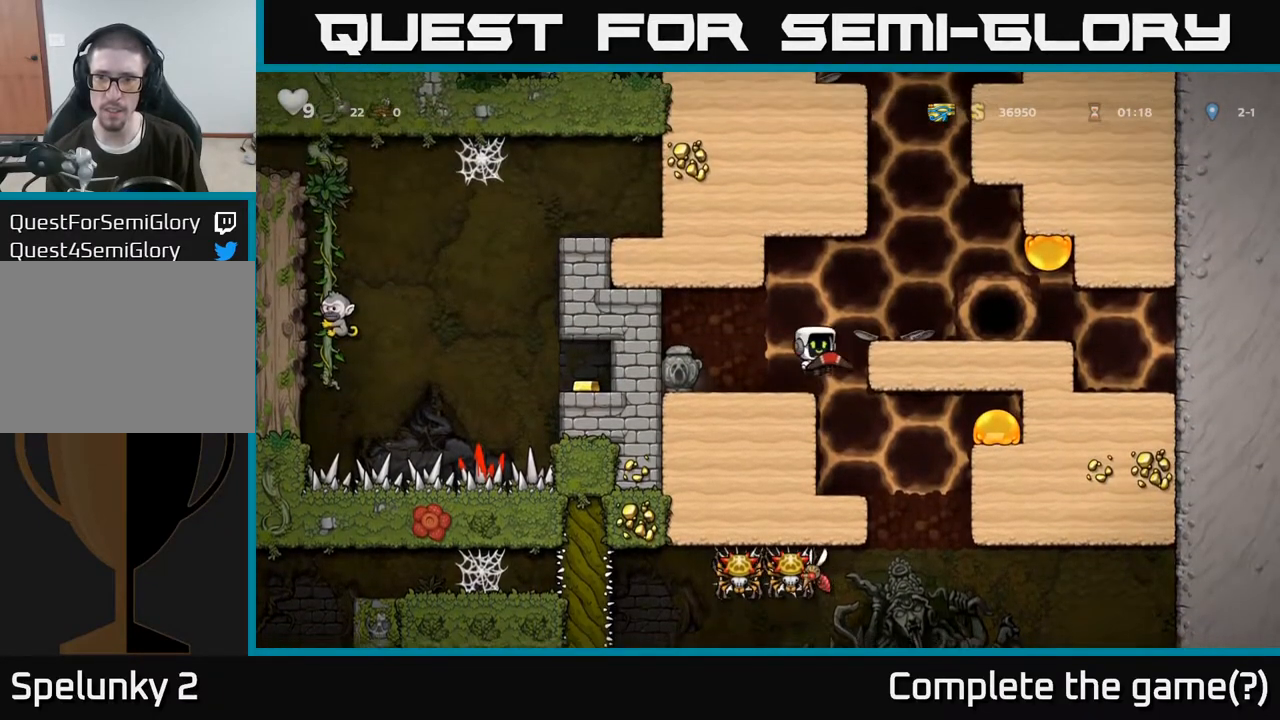
{"buttons": [], "left_stick": "center", "right_stick": "center", "events": [[100, "A", "up"], [383, "left_stick", "center"]]}
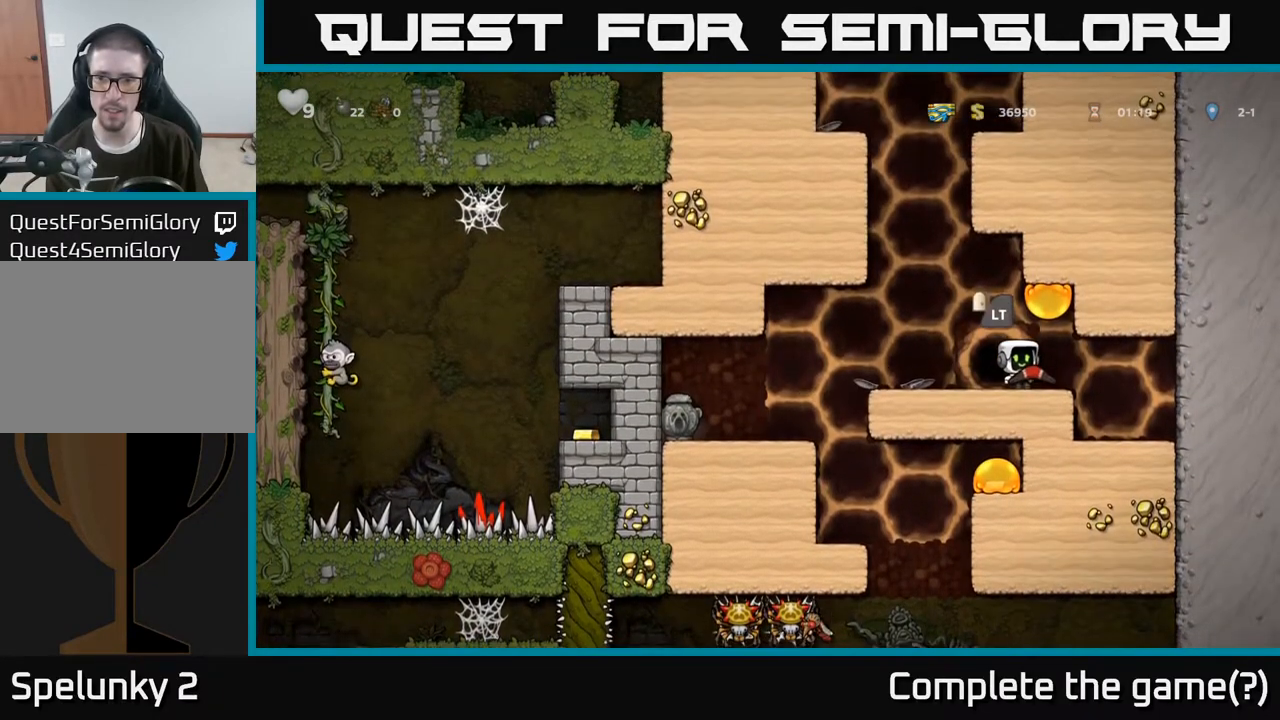
{"buttons": [], "left_stick": "left", "right_stick": "center", "events": [[483, "left_stick", "left"]]}
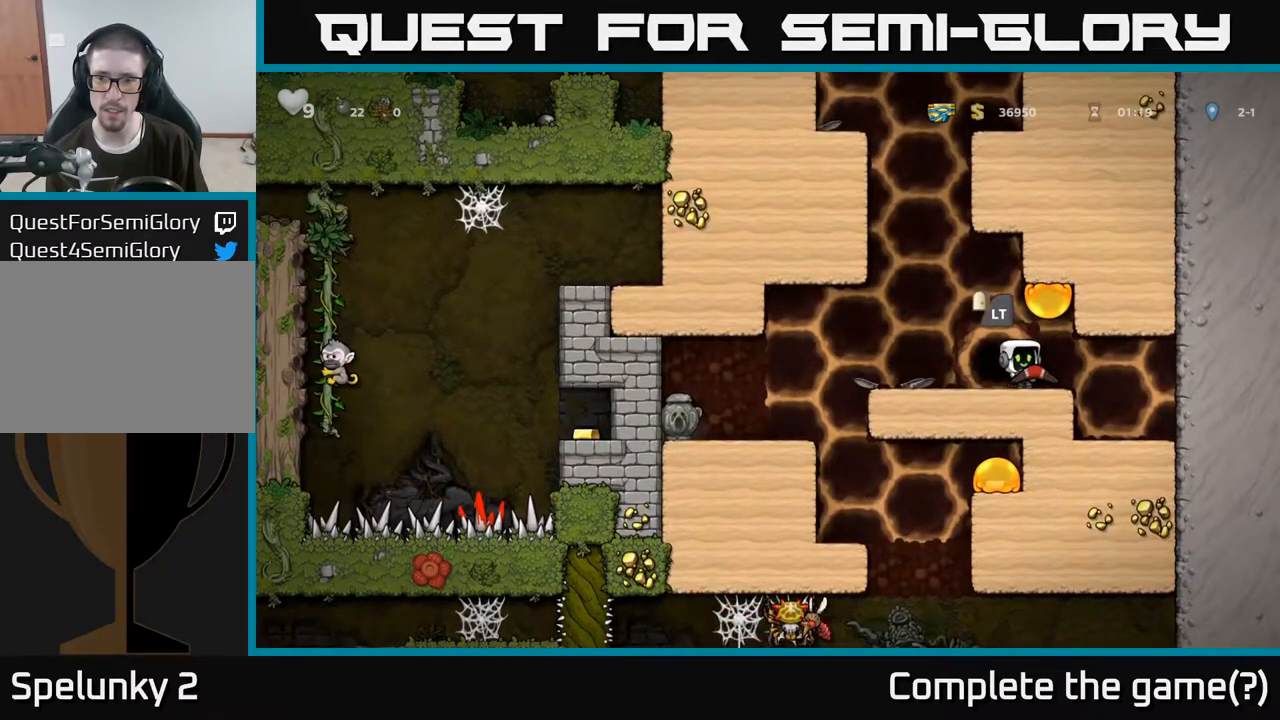
{"buttons": [], "left_stick": "left", "right_stick": "center", "events": []}
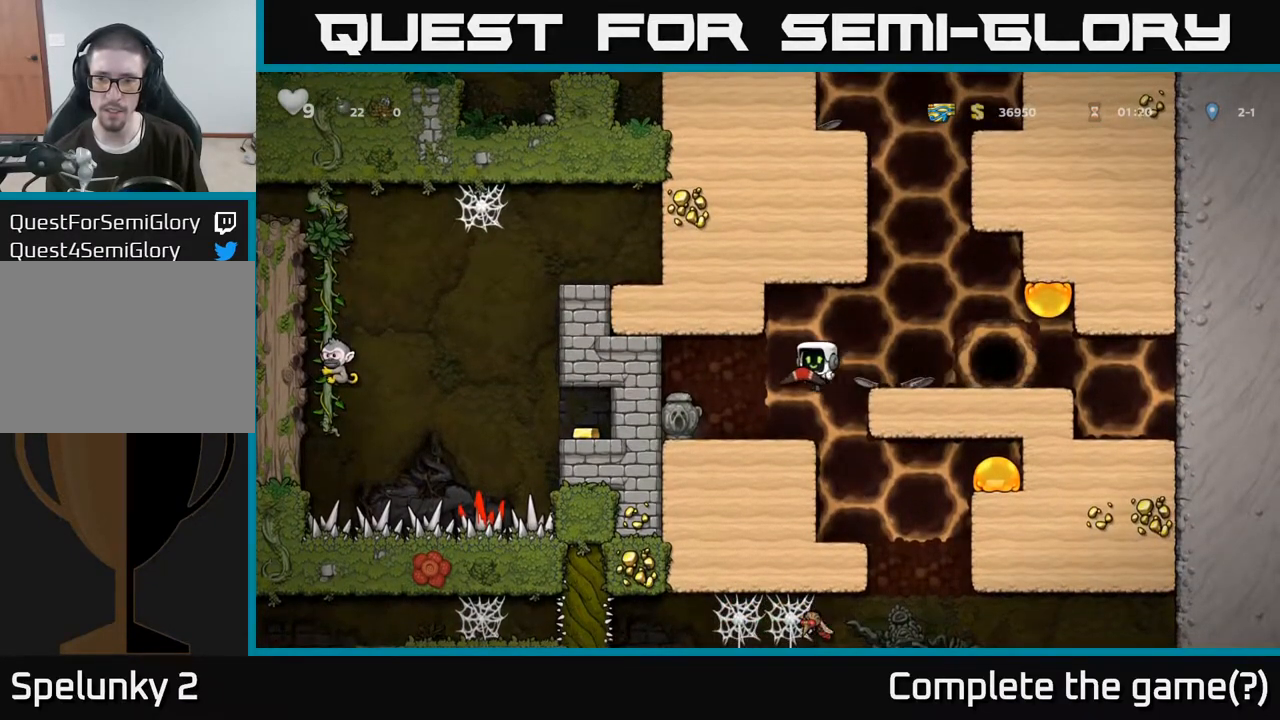
{"buttons": [], "left_stick": "down", "right_stick": "center", "events": [[33, "left_stick", "right"], [217, "left_stick", "center"], [500, "left_stick", "down"]]}
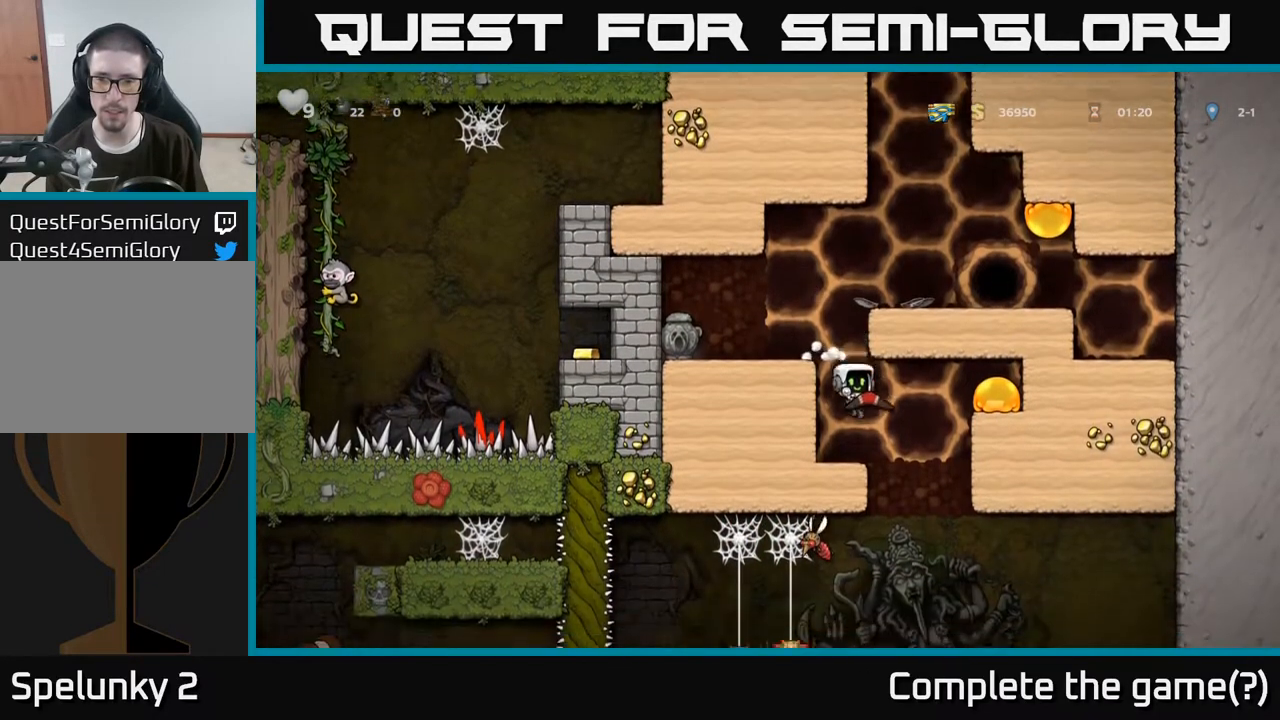
{"buttons": [], "left_stick": "down", "right_stick": "center", "events": []}